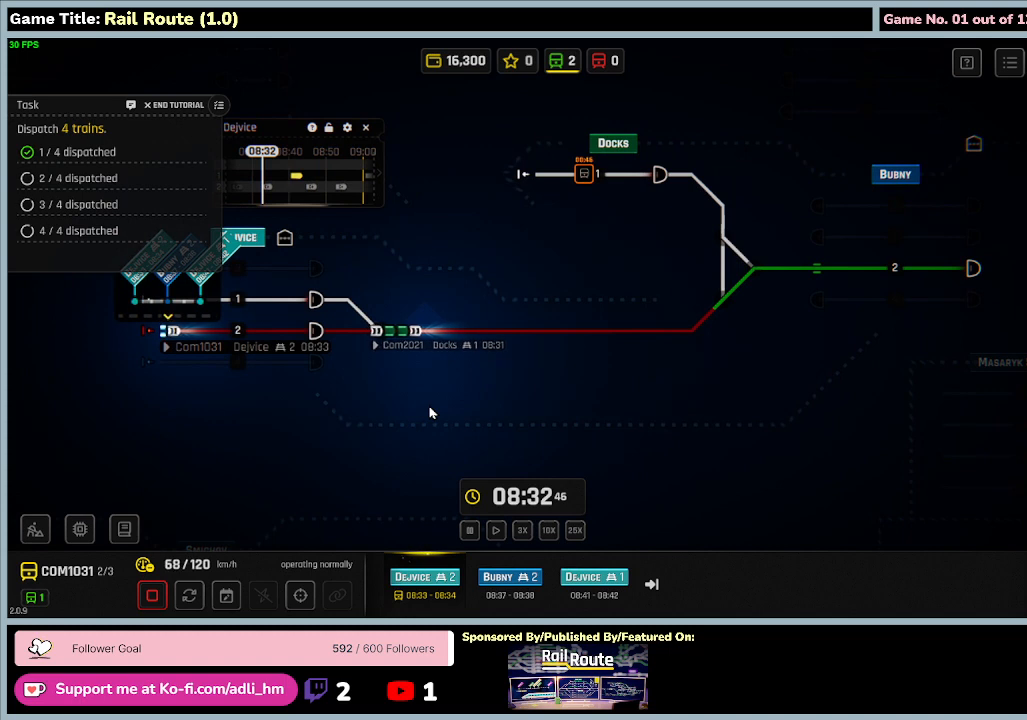
Gameplay with keyboard and mouse; each line is a JSON object with the keys and mouse buttons held at the frame after it. "events" lists presses ("down") and releases ("up") of "0", "1", "2", "3", "4", "5", "6", "7", "8", "9", "a", "alt", "b", "c", "caps_lock", "ctrl", "d", "down", "e", "escape", "f", "f1", "f2", "f3", "f4", "f5", "f6", "f7", "f8", "g", "h", "i", "j", "k", "l", "left", "m", "n", "o", "p", "q", "r", "return", "right", "s", "shift", "space", "t", "tab", "tilde", "u", "up", "v", "w", "x", "y", "z", "mouse_left", "mouse_wheel" and "mouse_right" between this image and that frame as [ms after this image, input, new state], when the widget could be followed in between. "mouse_left", "mouse_wheel", "mouse_right" = the "left", "wheel", "right" buttons of the "mouse" list. No other keys are recorded. "wheel" means that the mouse wheel is clicked or scrolled. Mouse movement is not recorded.
{"keys": [], "mouse": [], "events": [[267, "mouse_left", "up"]]}
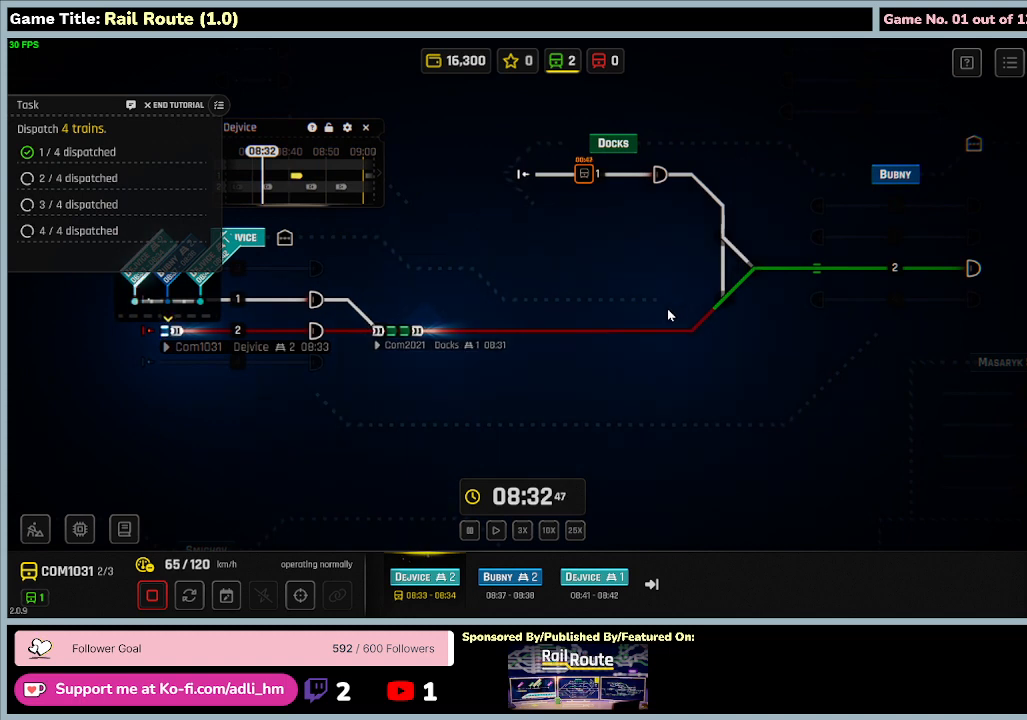
{"keys": [], "mouse": [], "events": []}
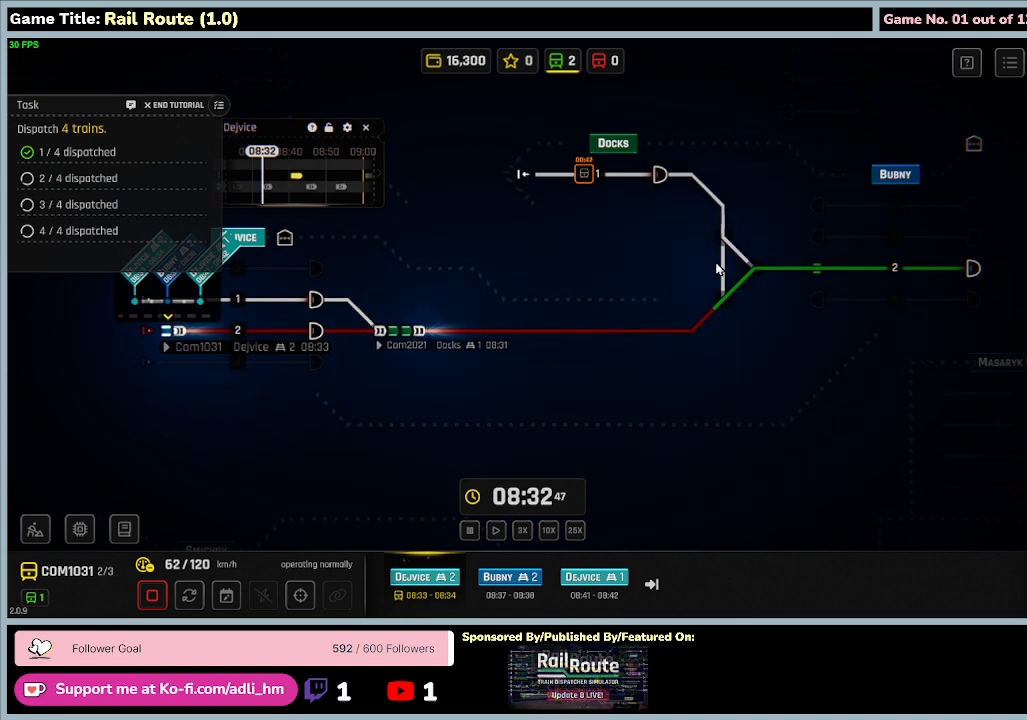
{"keys": [], "mouse": [], "events": []}
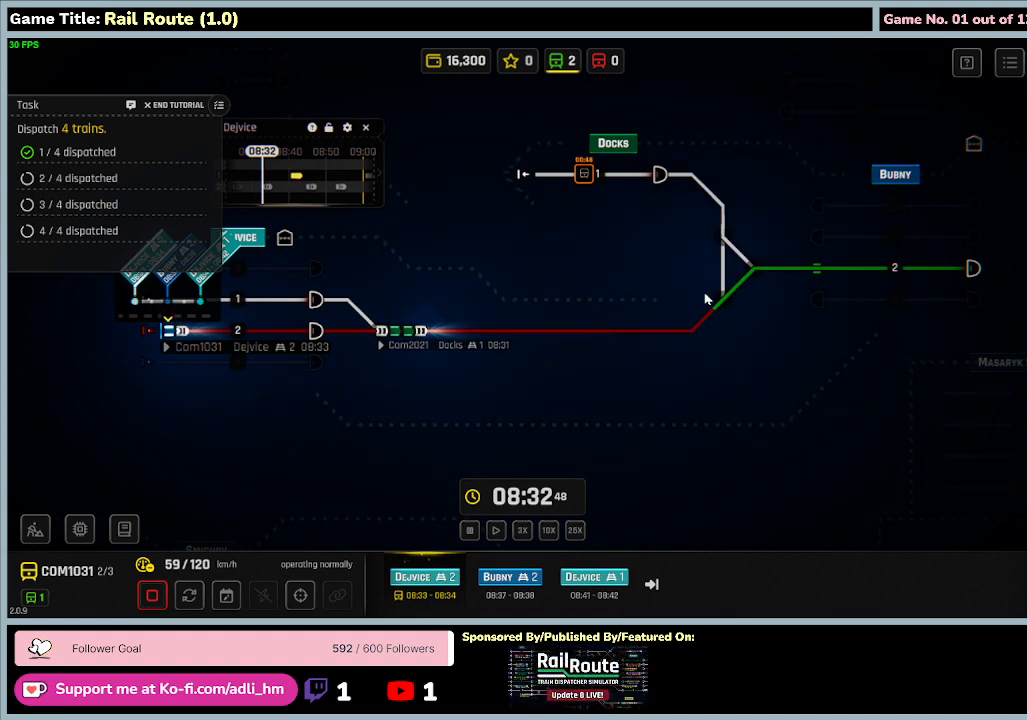
{"keys": [], "mouse": ["left"], "events": [[467, "mouse_left", "down"]]}
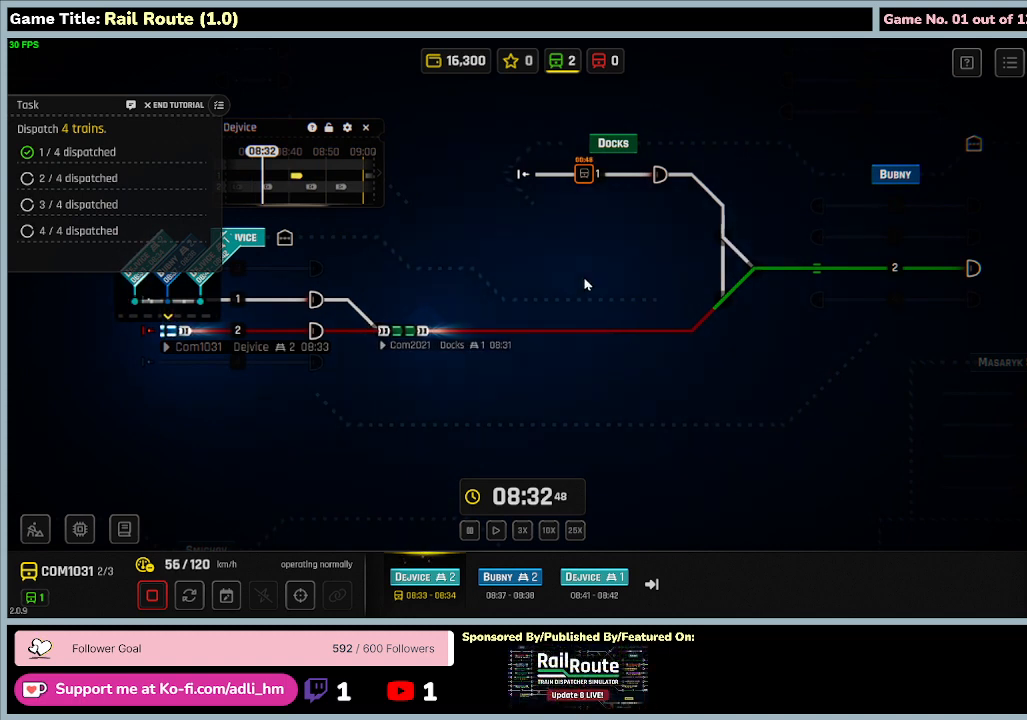
{"keys": [], "mouse": ["left"], "events": []}
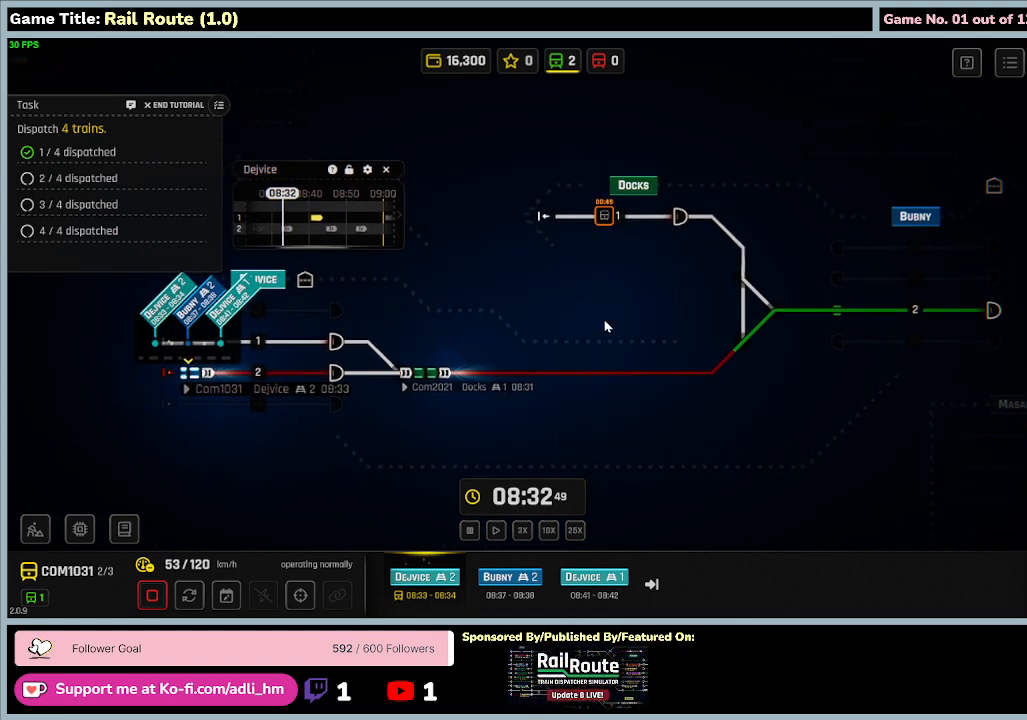
{"keys": [], "mouse": ["left"], "events": []}
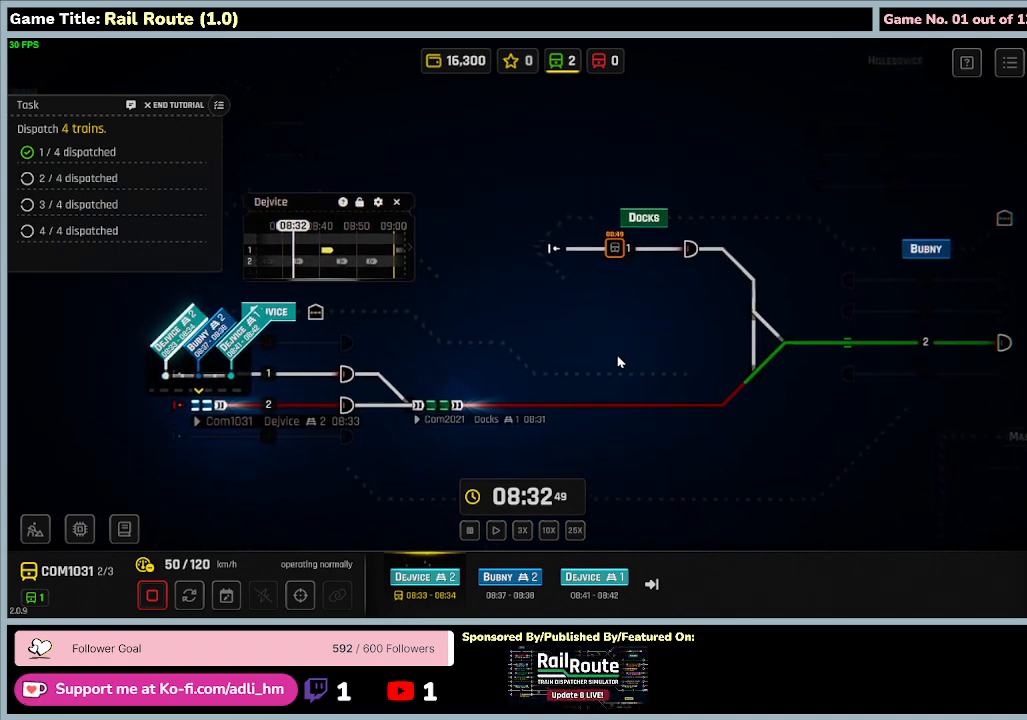
{"keys": [], "mouse": [], "events": [[434, "mouse_left", "up"]]}
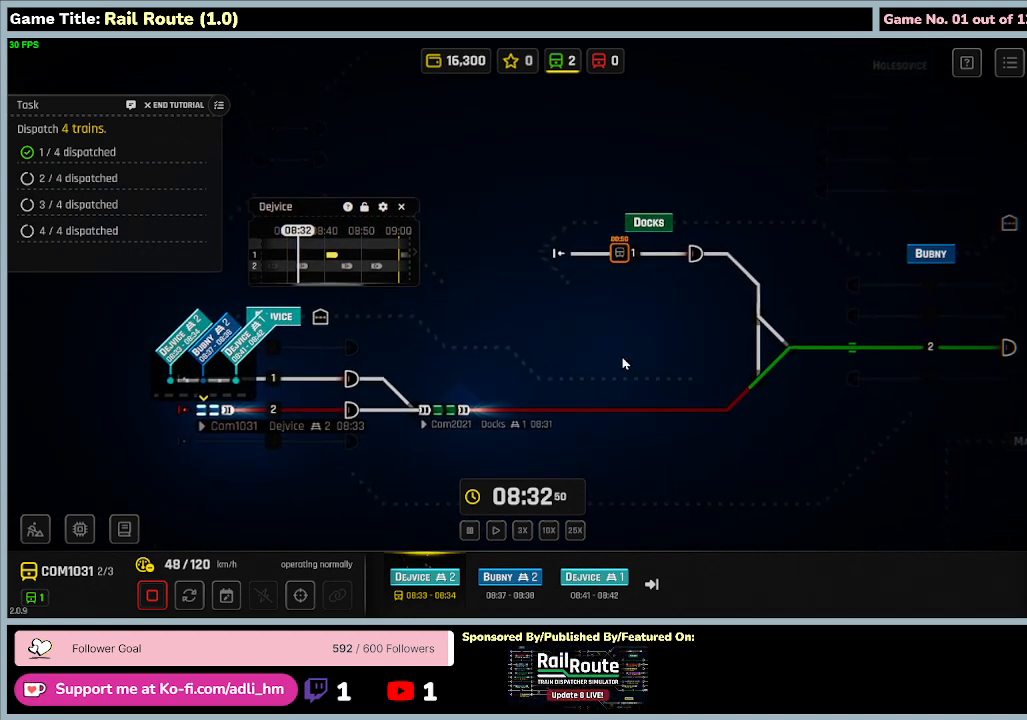
{"keys": [], "mouse": [], "events": []}
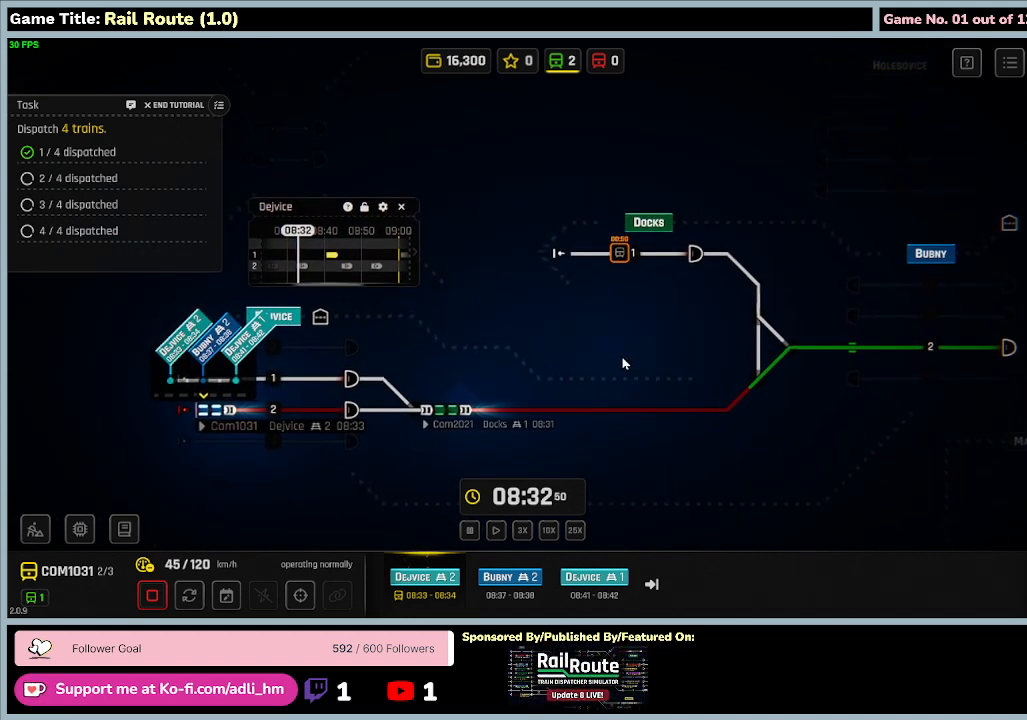
{"keys": [], "mouse": [], "events": []}
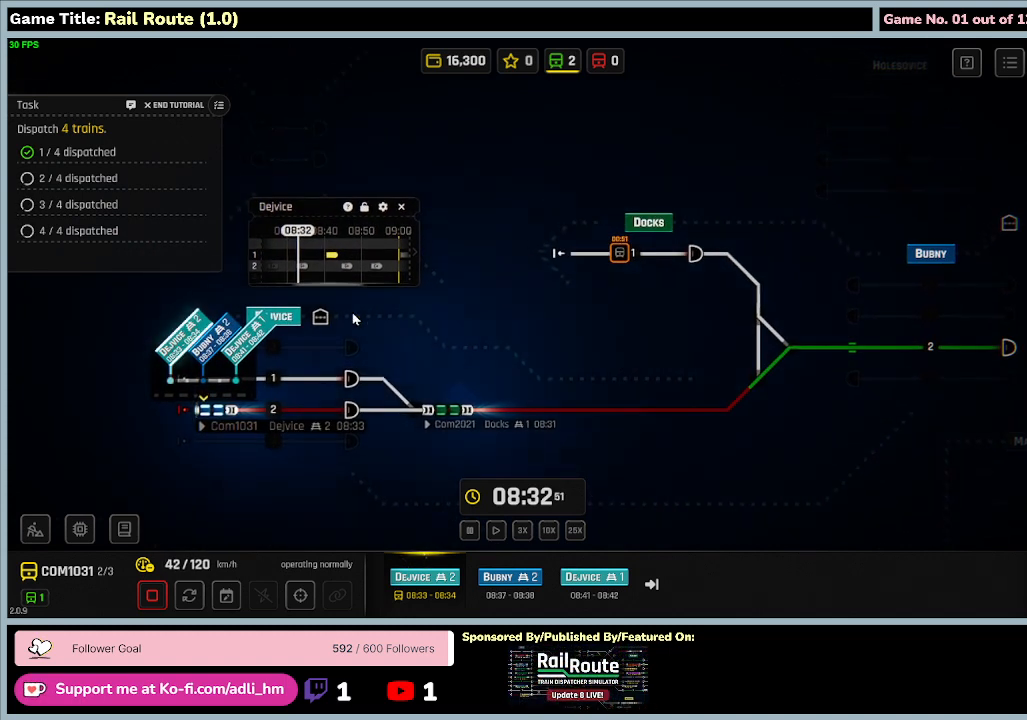
{"keys": [], "mouse": [], "events": []}
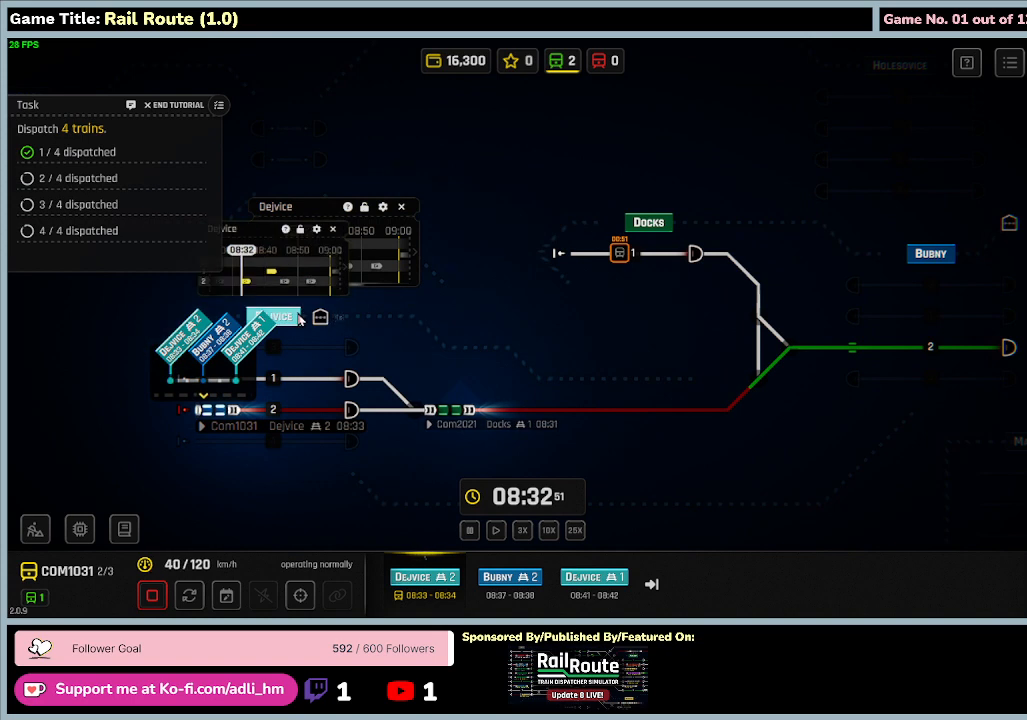
{"keys": [], "mouse": [], "events": []}
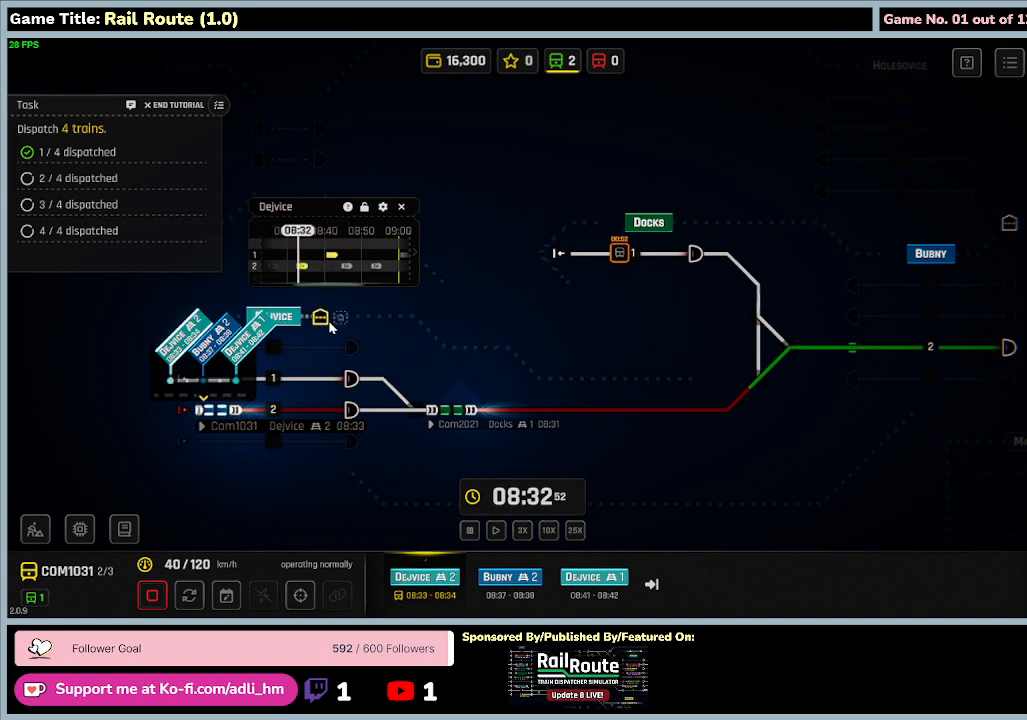
{"keys": [], "mouse": [], "events": []}
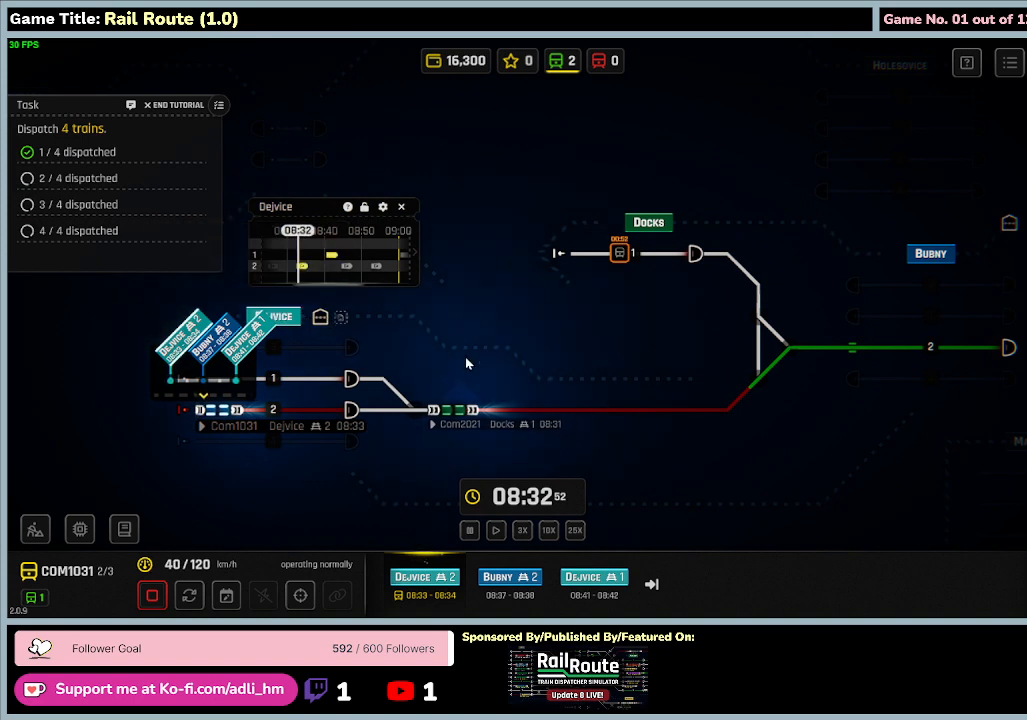
{"keys": [], "mouse": [], "events": []}
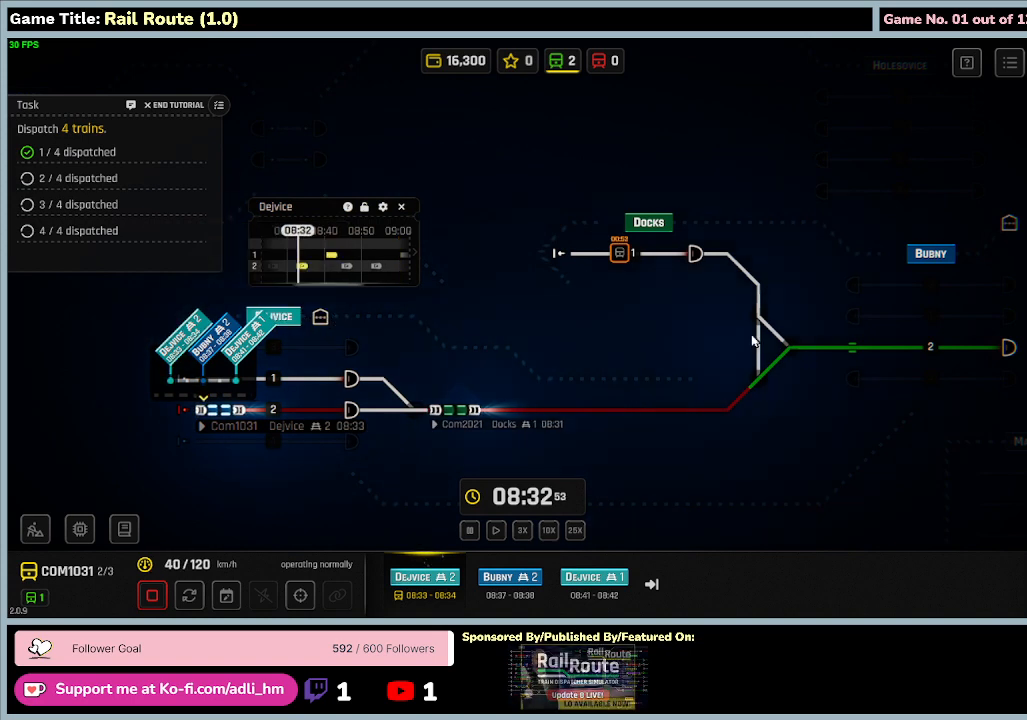
{"keys": [], "mouse": [], "events": []}
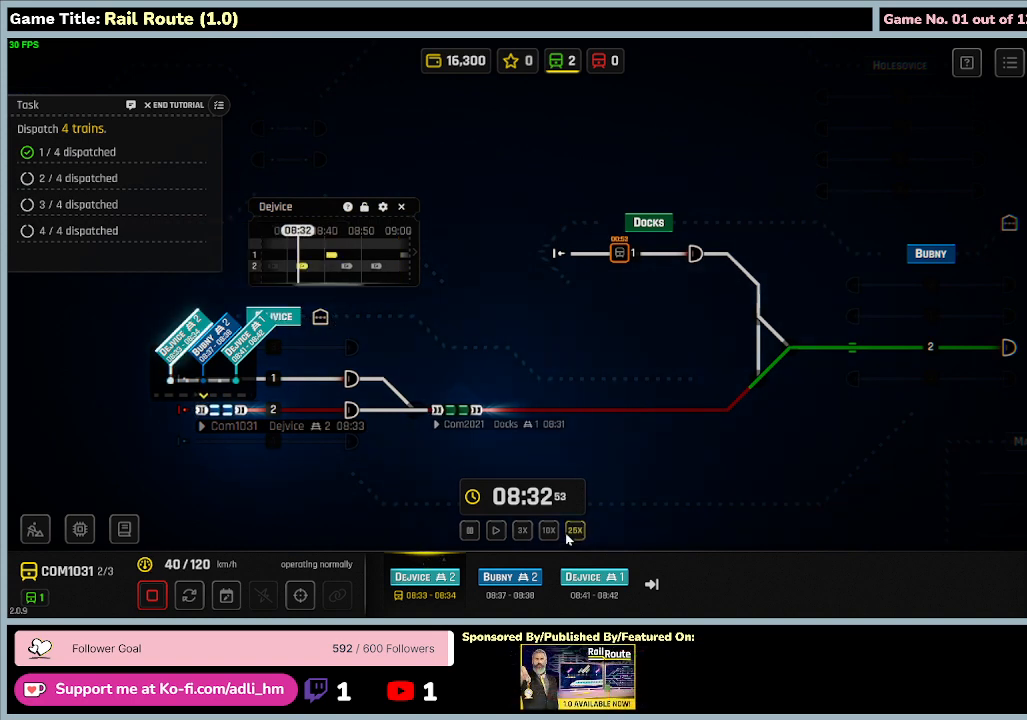
{"keys": [], "mouse": [], "events": []}
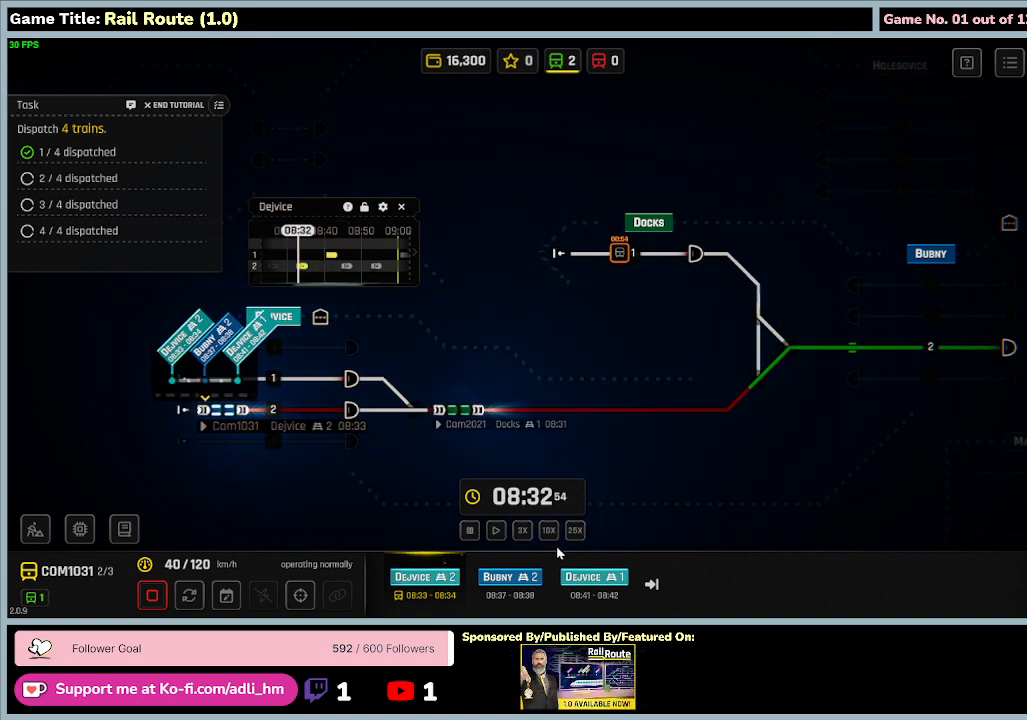
{"keys": [], "mouse": ["left"], "events": [[500, "mouse_left", "down"]]}
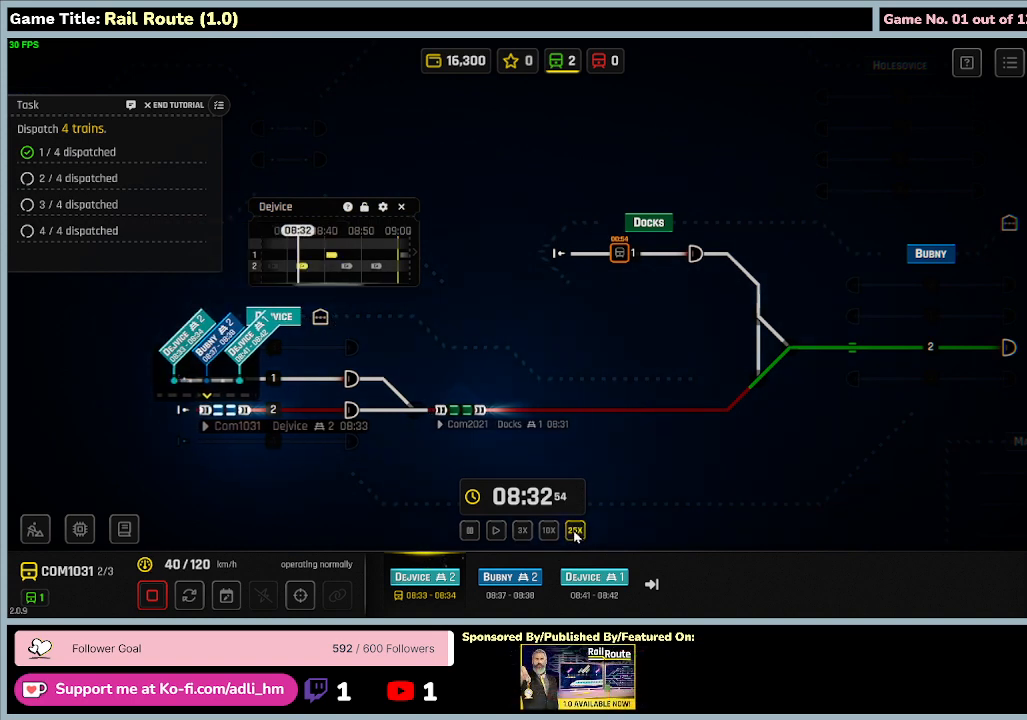
{"keys": [], "mouse": [], "events": [[300, "mouse_left", "up"]]}
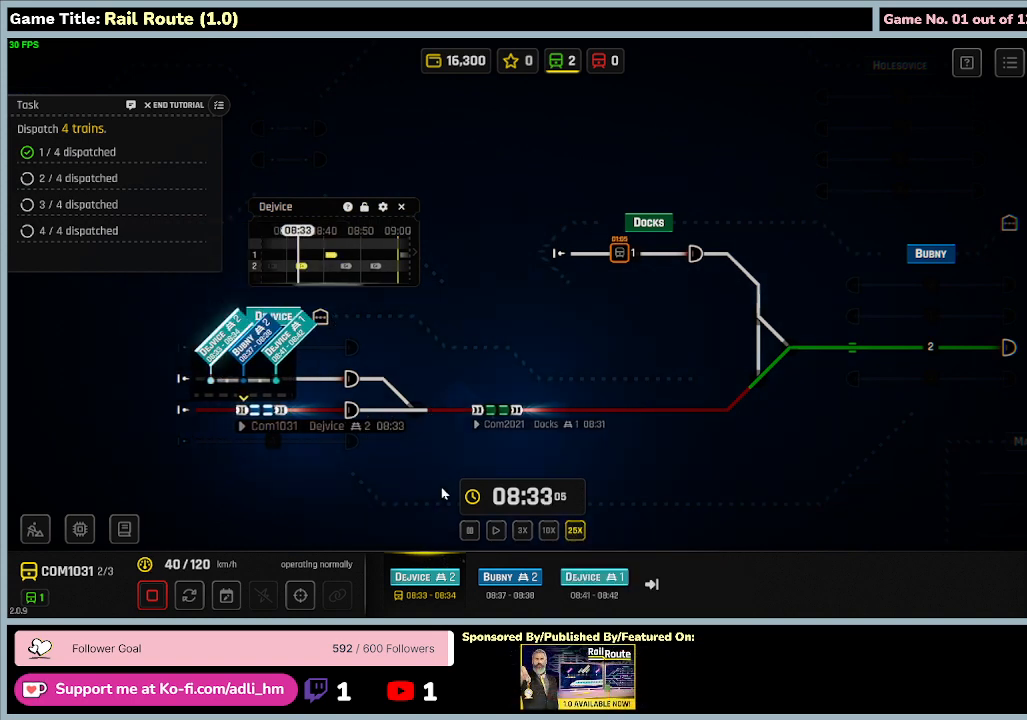
{"keys": [], "mouse": [], "events": []}
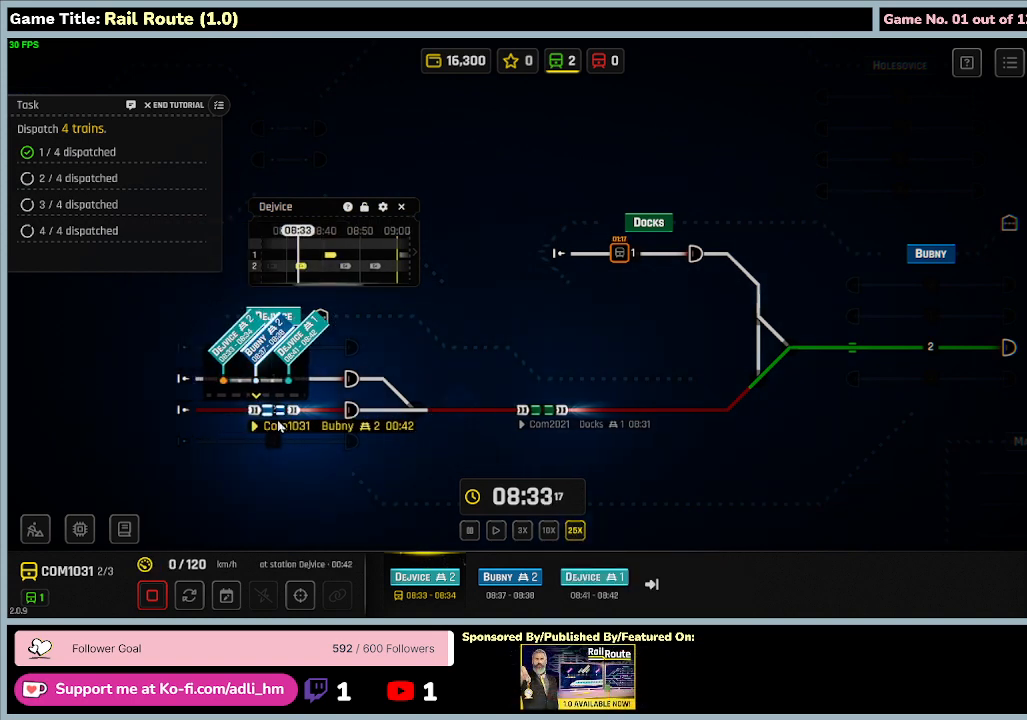
{"keys": [], "mouse": [], "events": []}
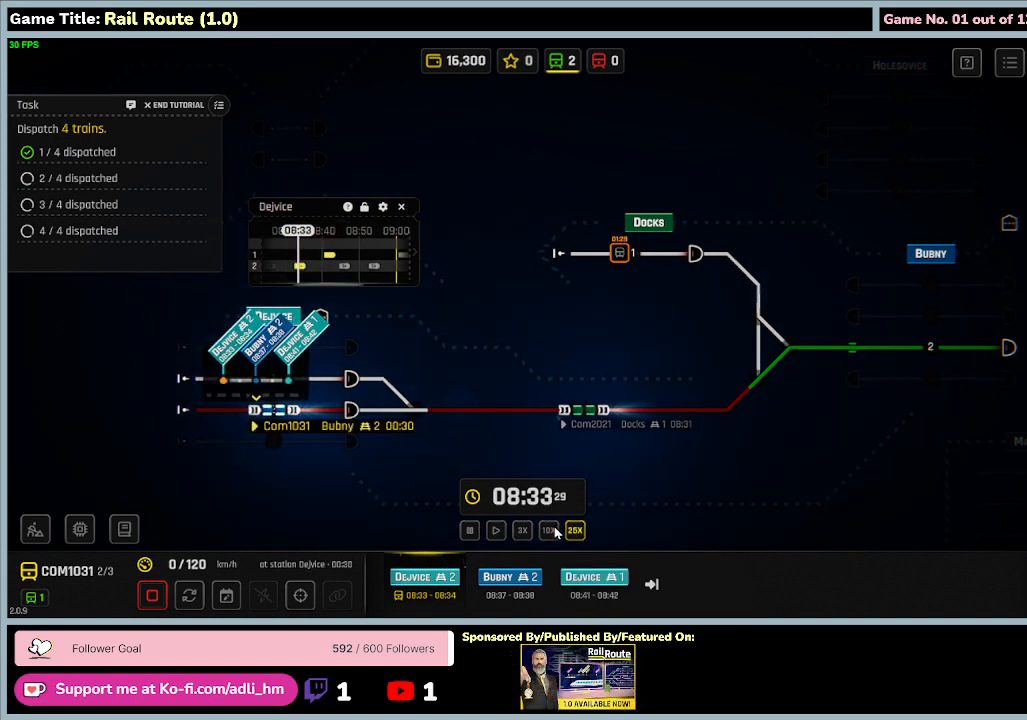
{"keys": [], "mouse": ["left"], "events": [[400, "mouse_left", "down"]]}
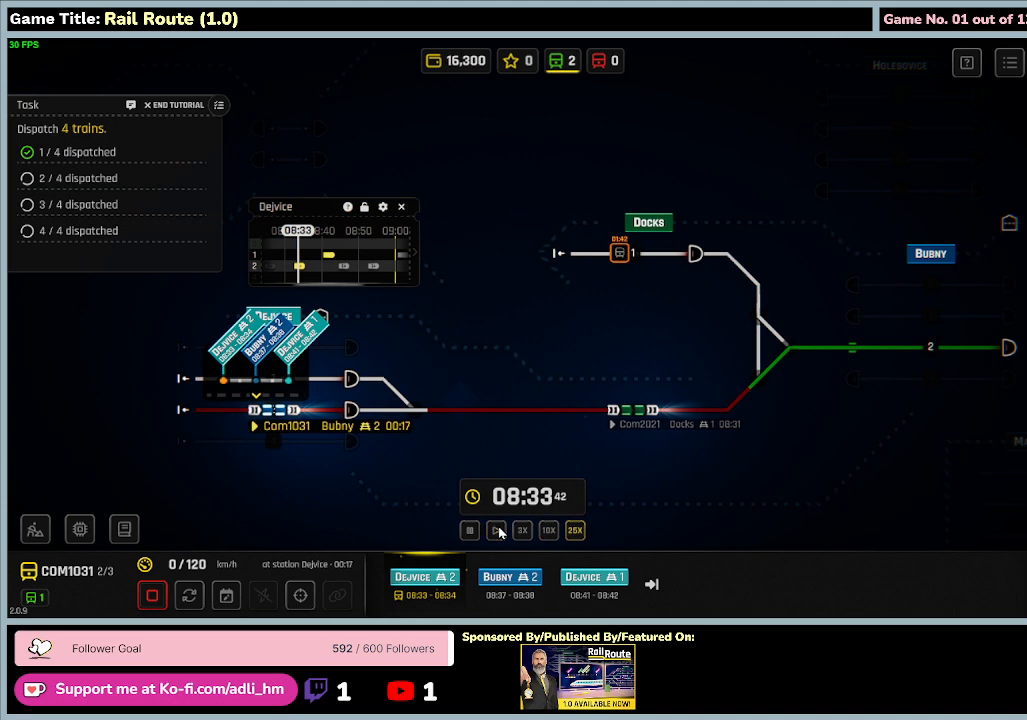
{"keys": [], "mouse": [], "events": [[167, "mouse_left", "up"]]}
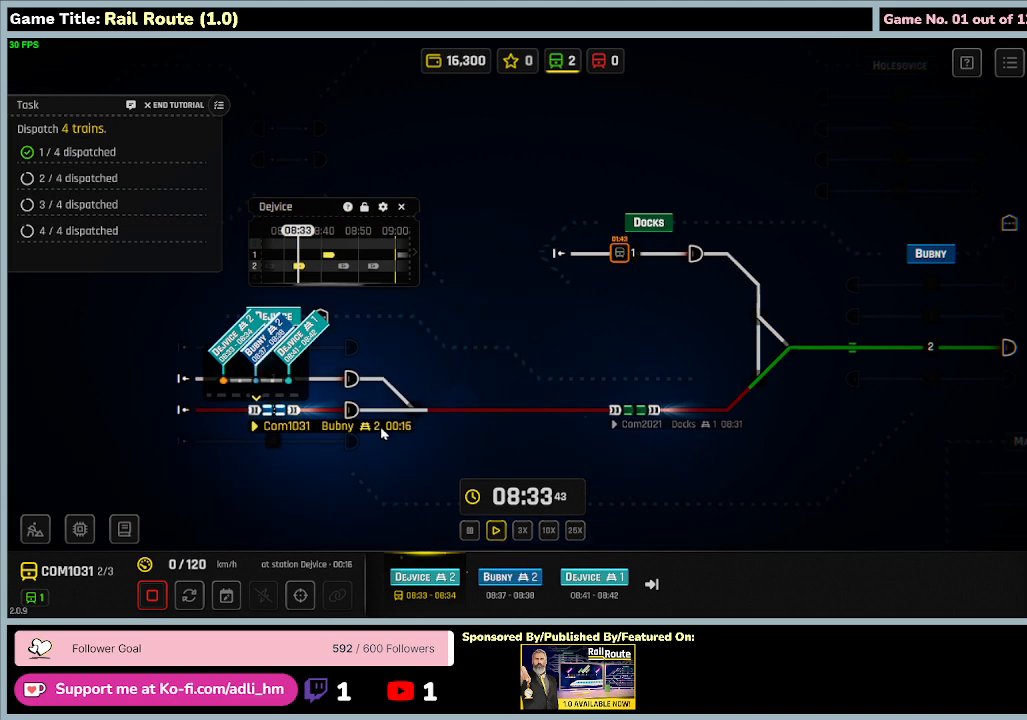
{"keys": [], "mouse": [], "events": []}
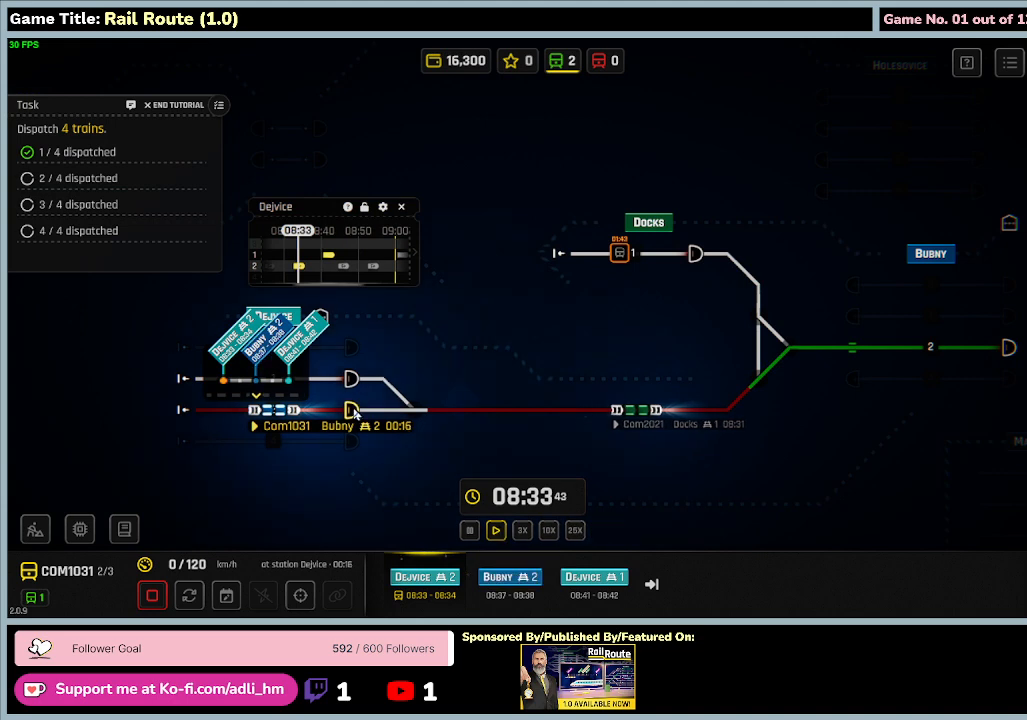
{"keys": [], "mouse": [], "events": []}
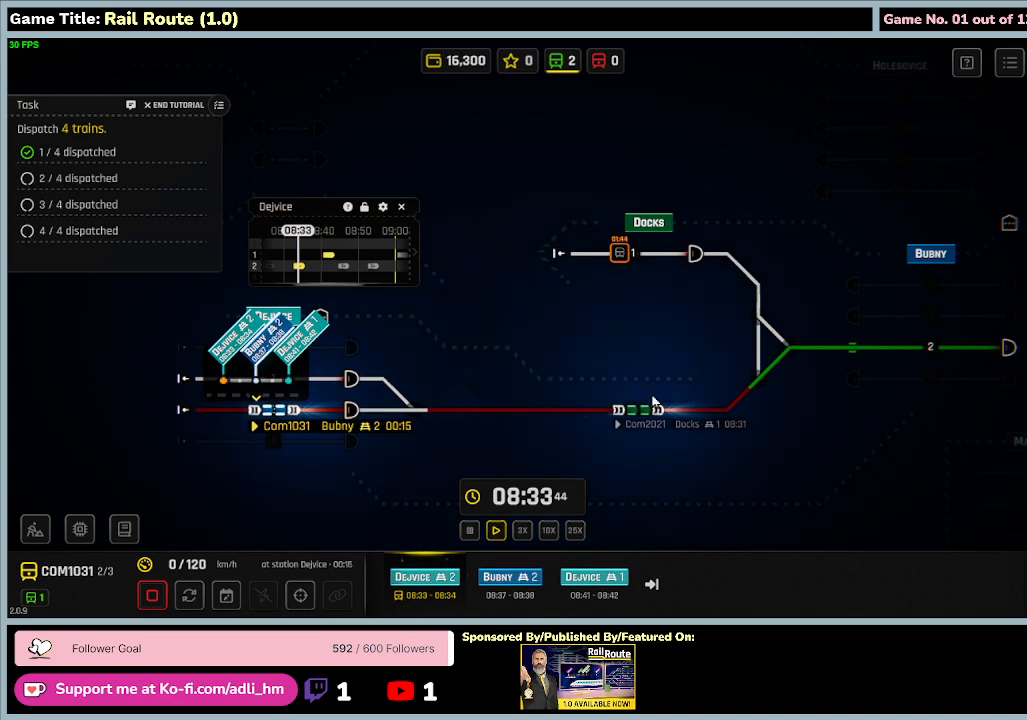
{"keys": [], "mouse": [], "events": []}
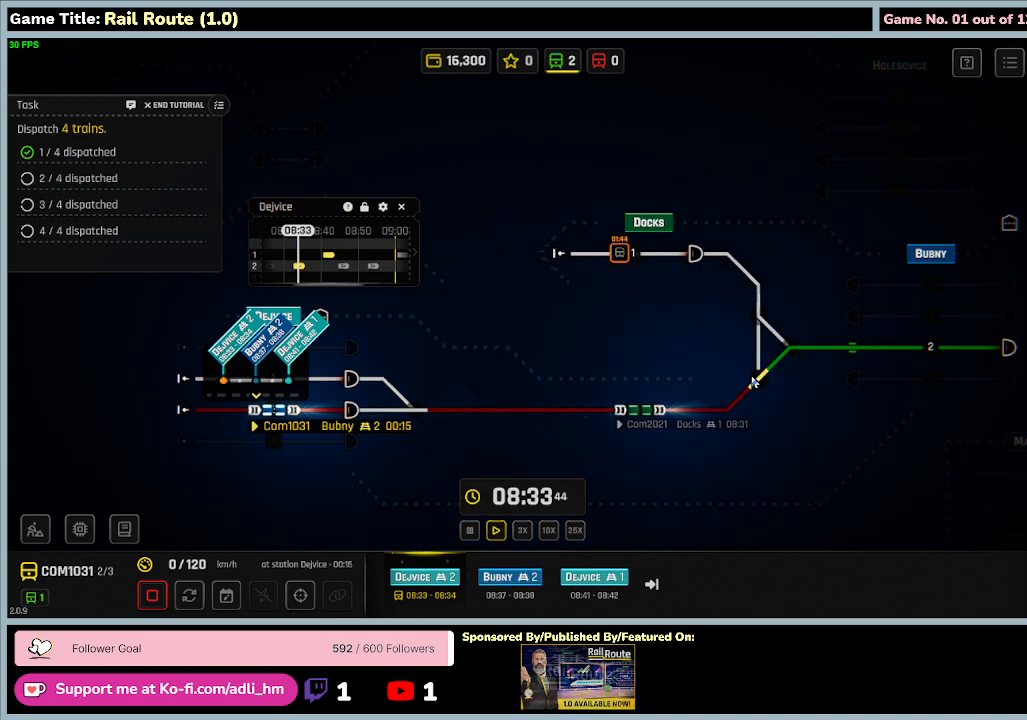
{"keys": [], "mouse": [], "events": []}
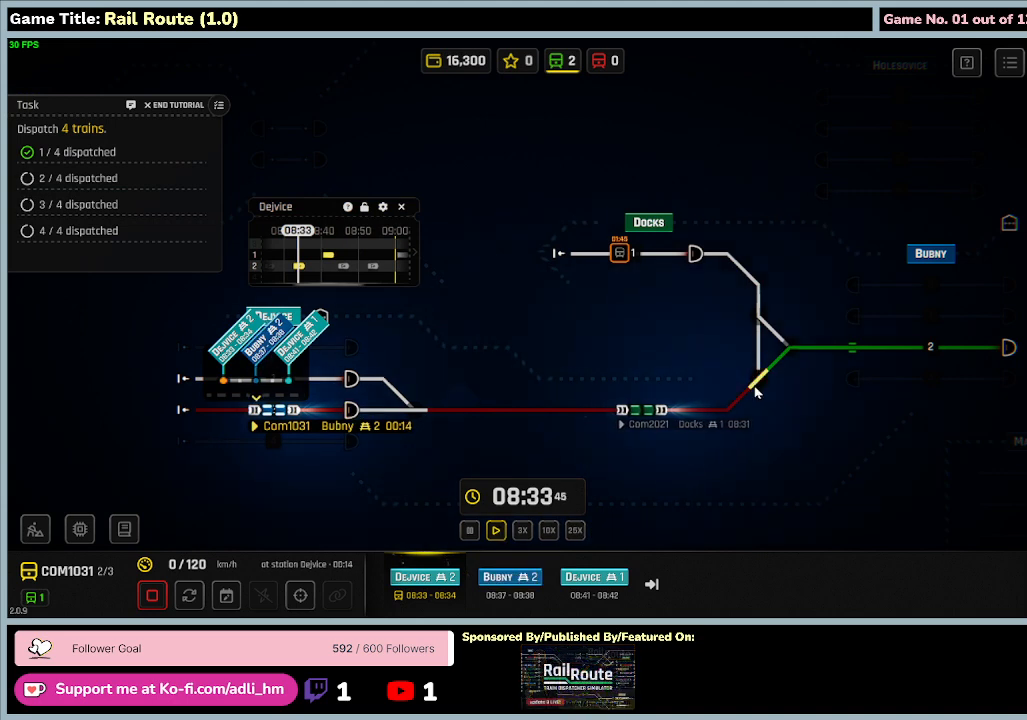
{"keys": [], "mouse": ["left"], "events": [[367, "mouse_left", "down"]]}
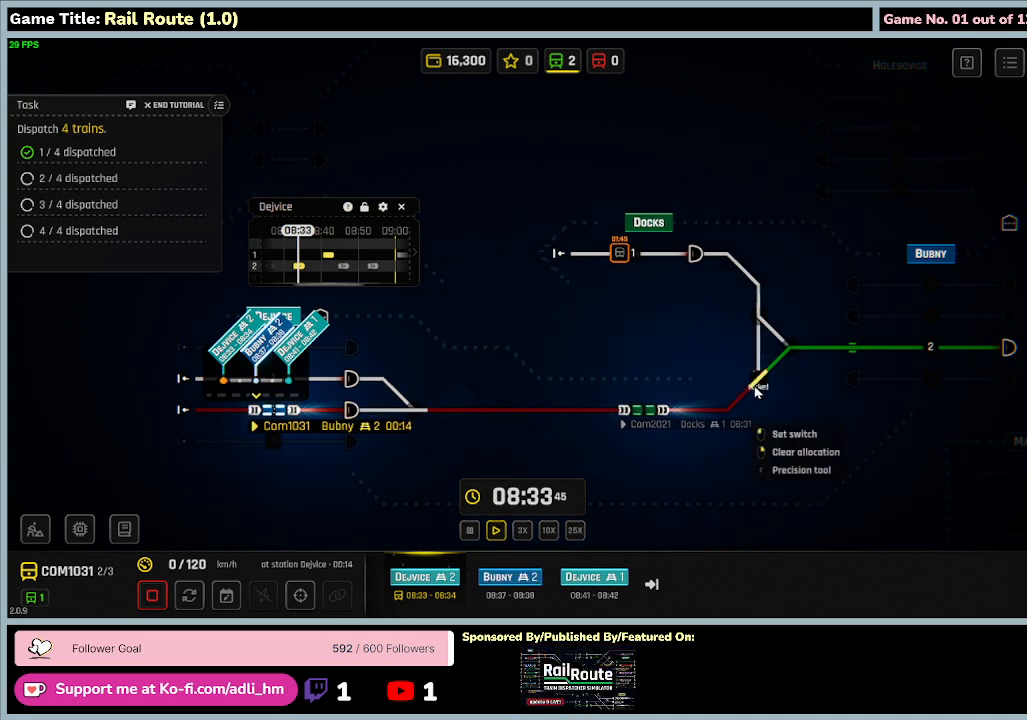
{"keys": [], "mouse": [], "events": [[167, "mouse_left", "up"]]}